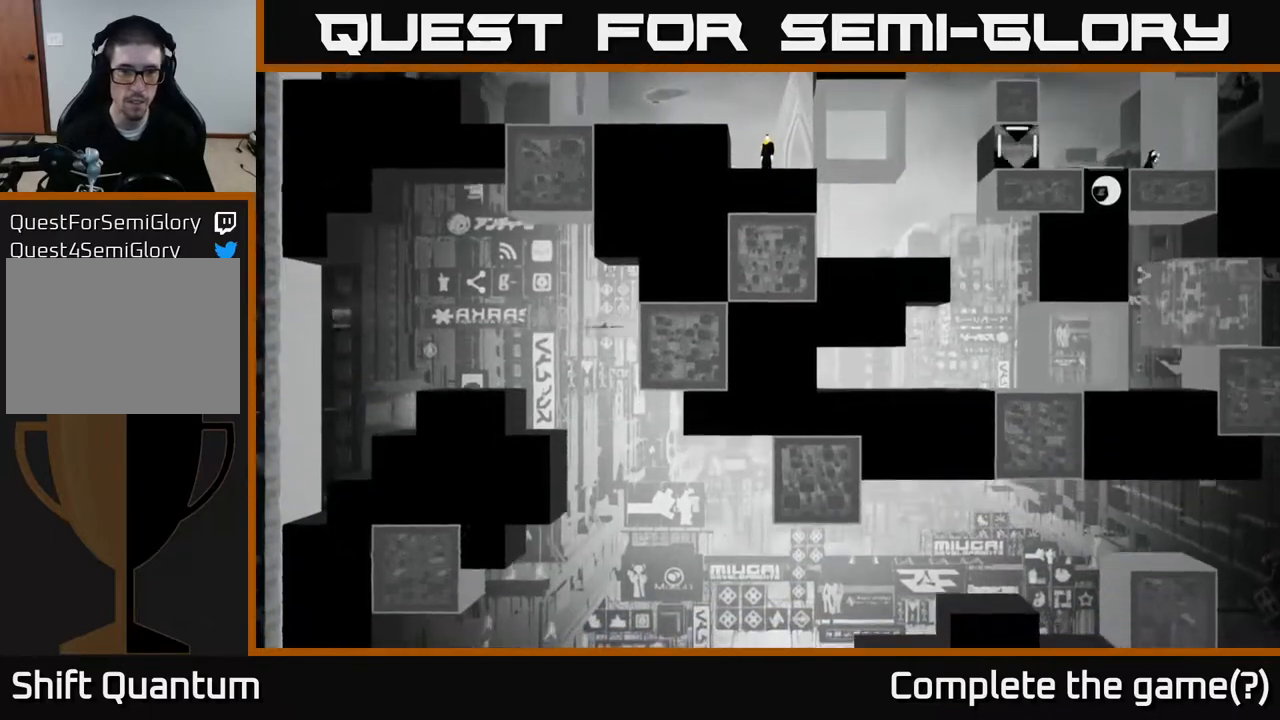
Gameplay with a controller (Xbox layout); each line is a JSON object with the inputs held at the frame after it. "events" lists button and stick changes between this image and that frame as [ms after this image, input, new state], when the widget could be followed in between.
{"buttons": [], "left_stick": "center", "right_stick": "down", "events": []}
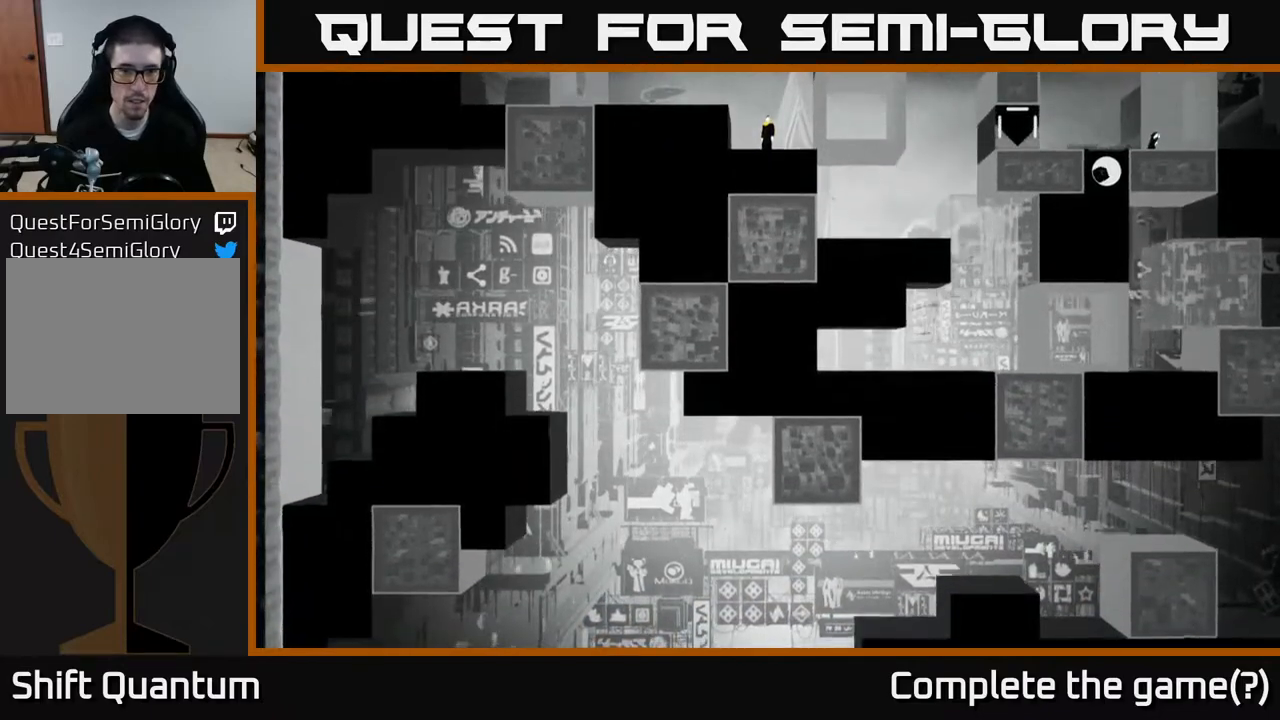
{"buttons": [], "left_stick": "center", "right_stick": "down", "events": []}
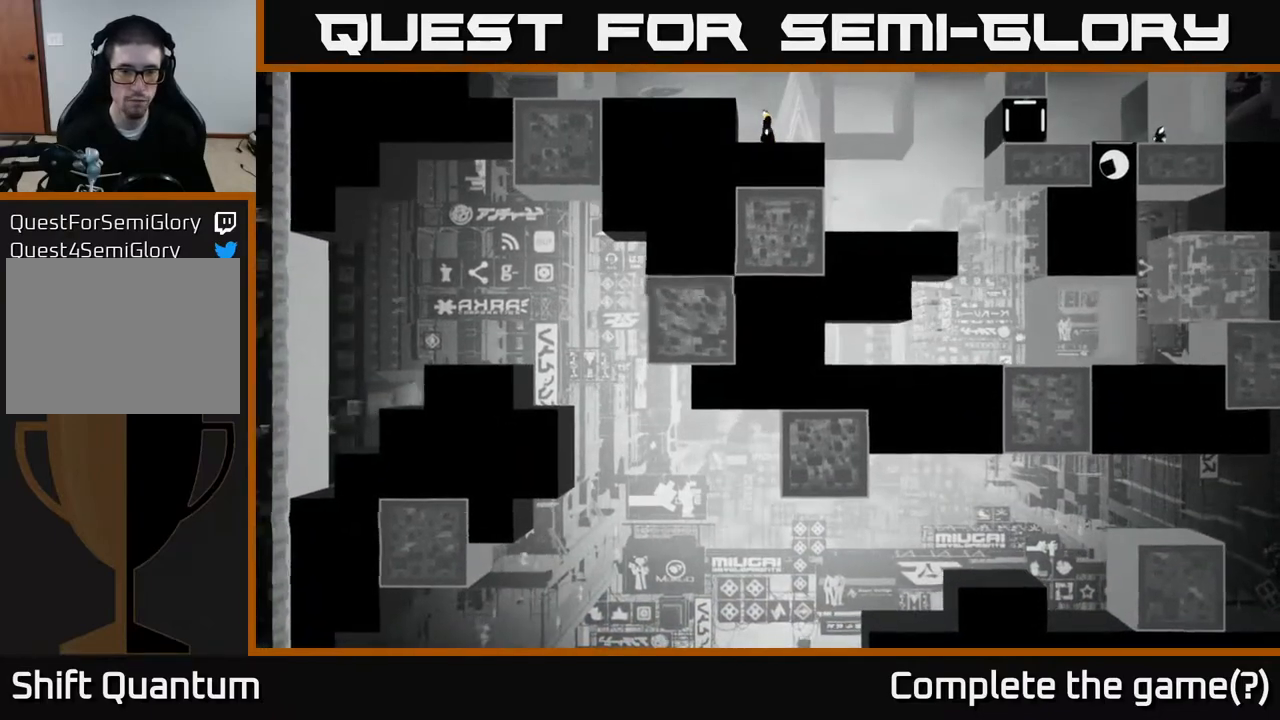
{"buttons": [], "left_stick": "center", "right_stick": "down", "events": []}
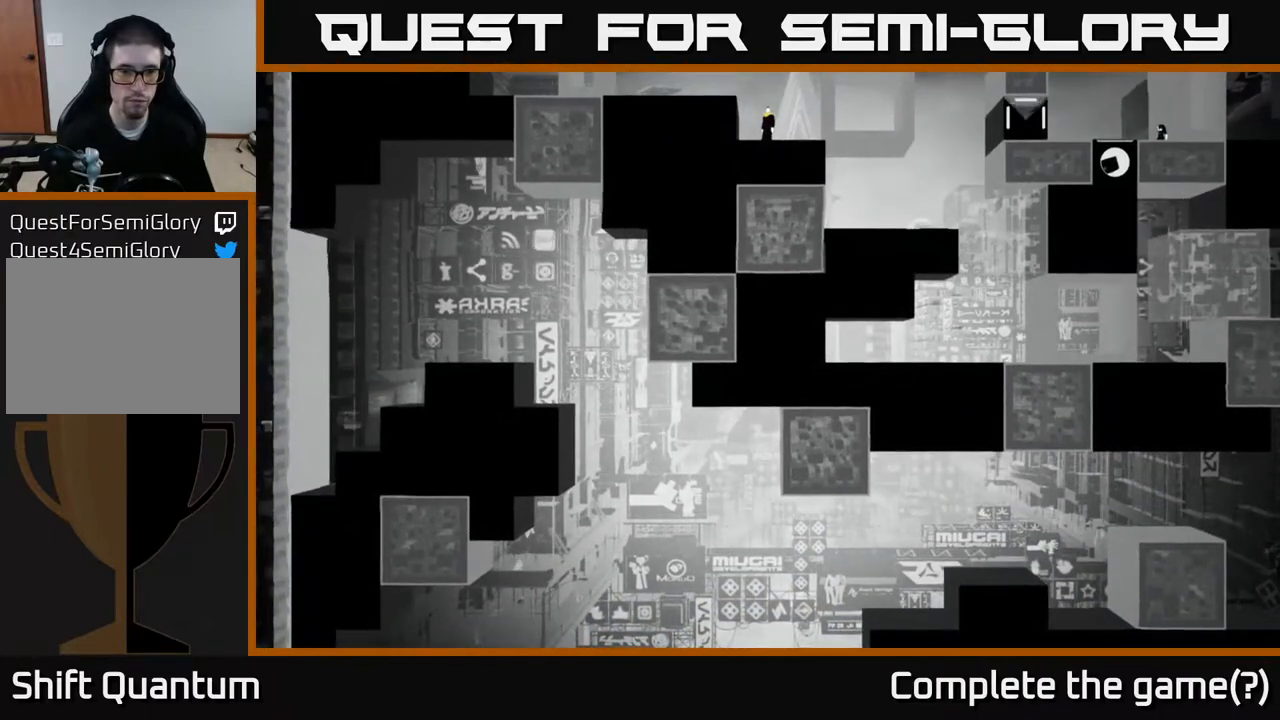
{"buttons": [], "left_stick": "center", "right_stick": "down-right", "events": [[467, "right_stick", "down-right"]]}
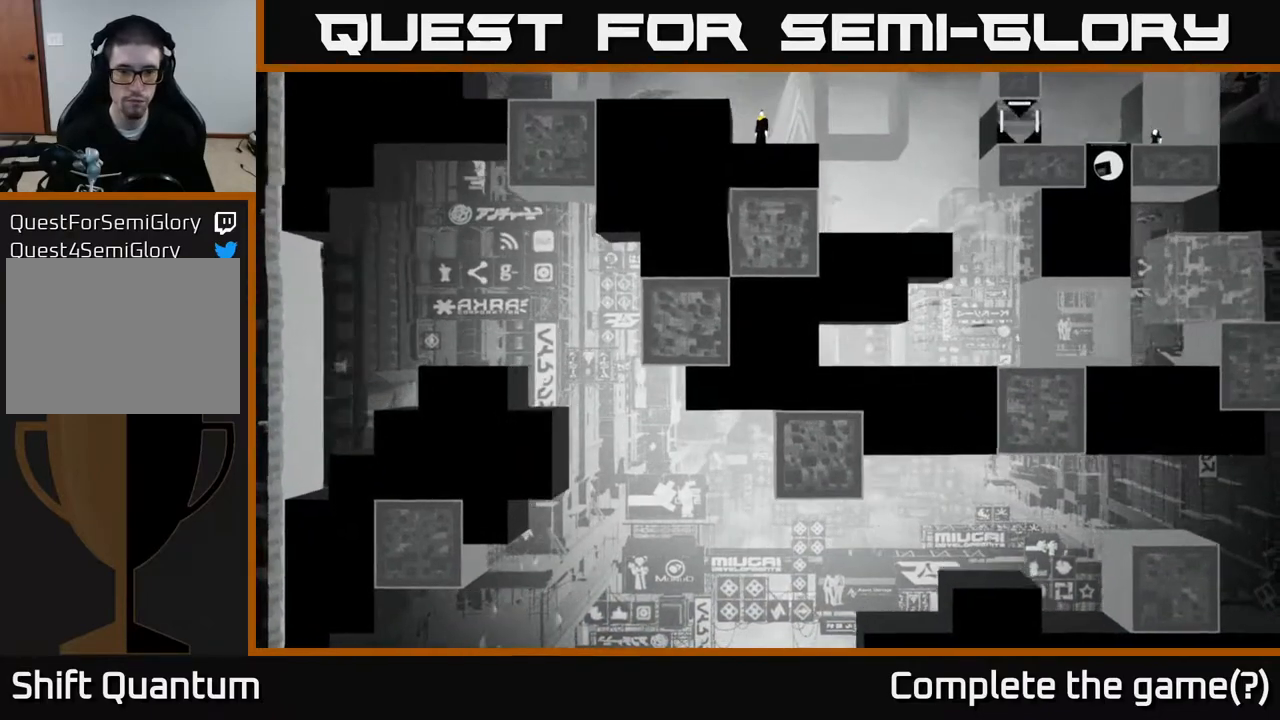
{"buttons": [], "left_stick": "center", "right_stick": "right", "events": [[67, "left_stick", "right"], [200, "right_stick", "right"], [433, "left_stick", "center"]]}
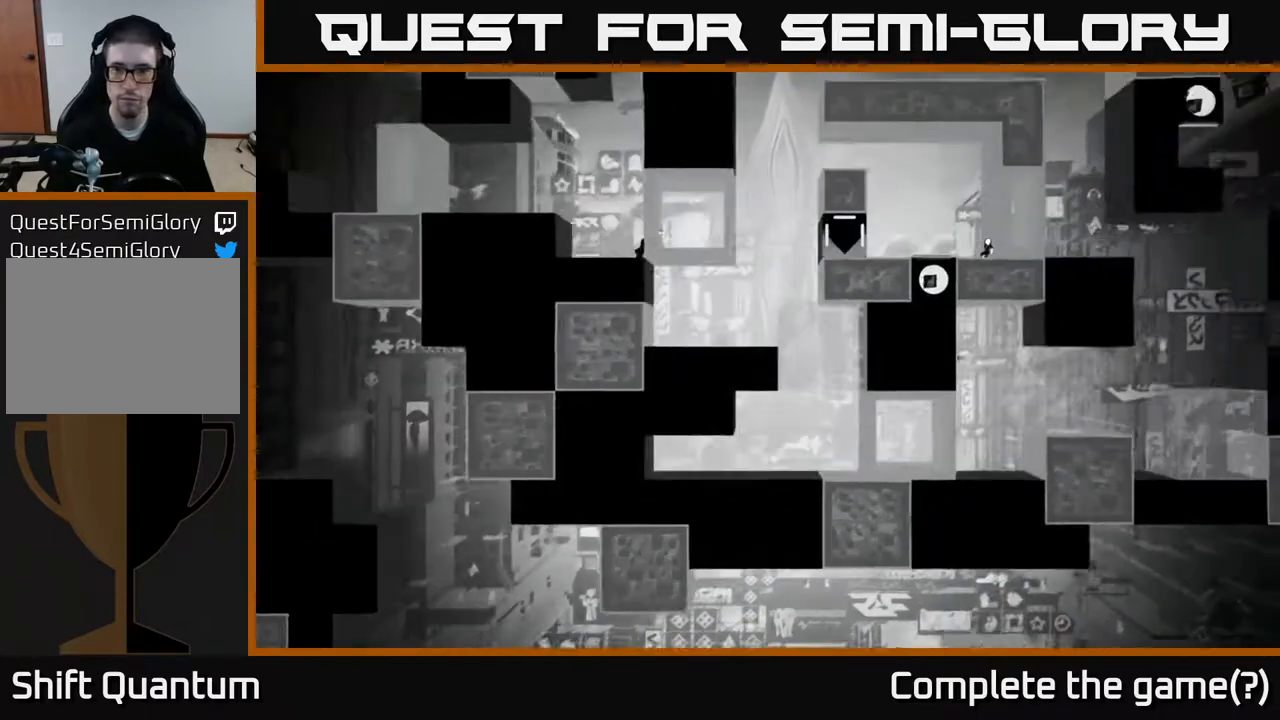
{"buttons": [], "left_stick": "center", "right_stick": "up-right", "events": [[17, "right_stick", "up-right"]]}
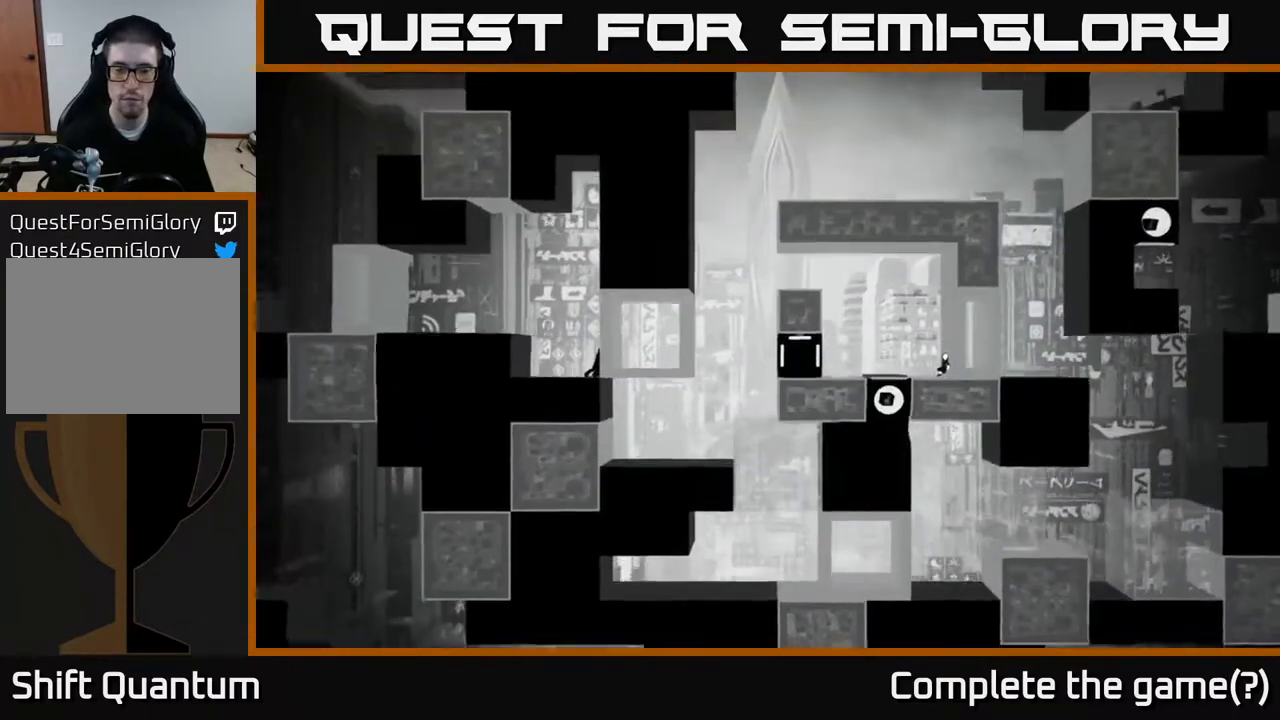
{"buttons": [], "left_stick": "center", "right_stick": "up-right", "events": []}
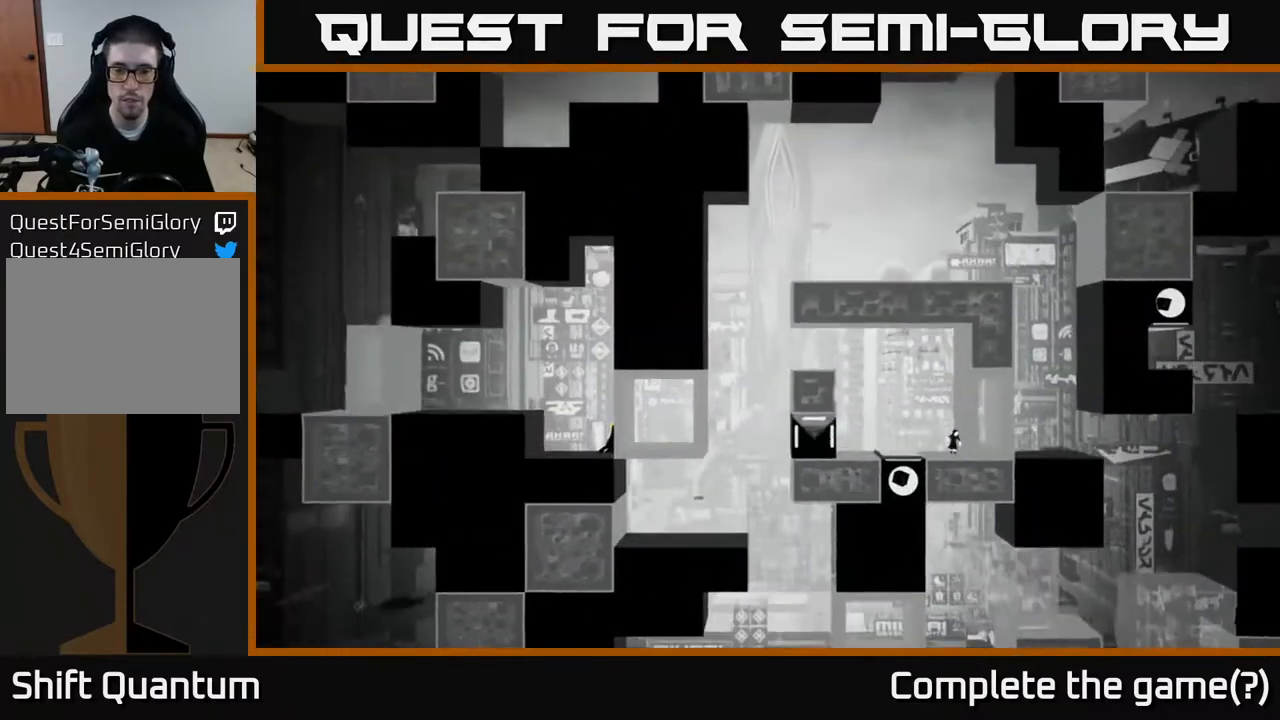
{"buttons": [], "left_stick": "center", "right_stick": "up-right", "events": []}
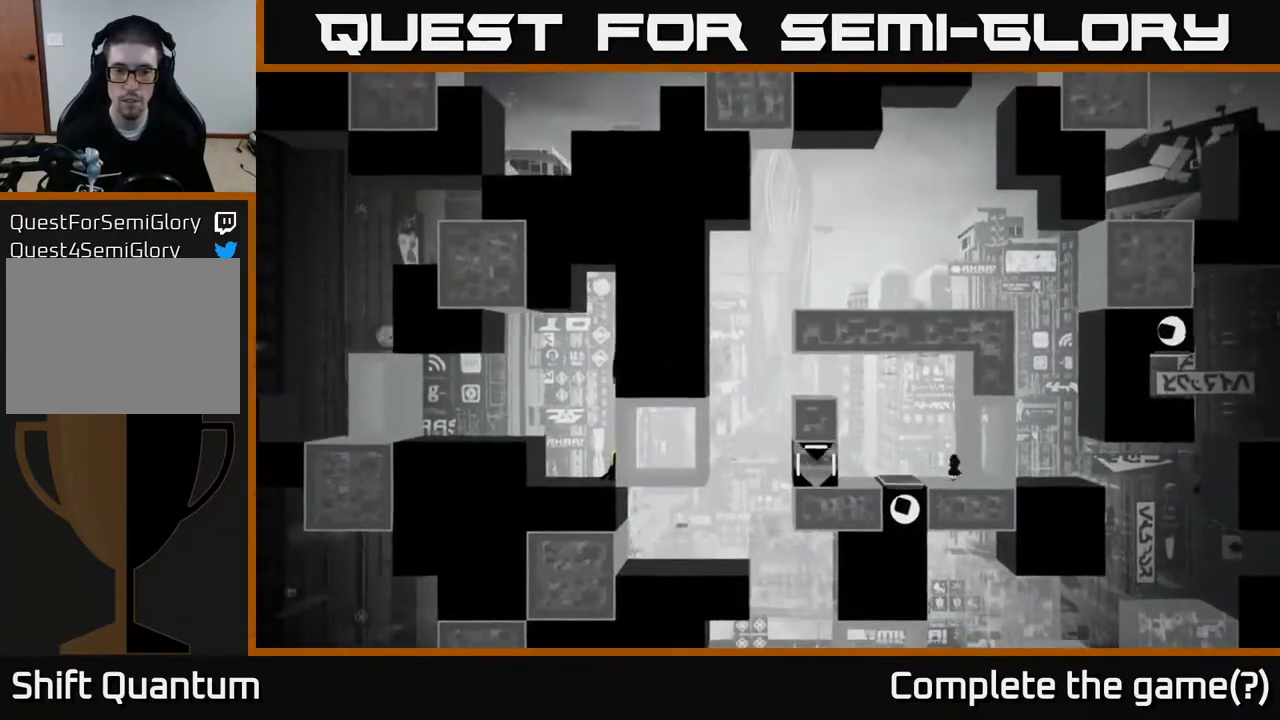
{"buttons": [], "left_stick": "right", "right_stick": "up-right", "events": [[283, "left_stick", "left"], [450, "left_stick", "right"]]}
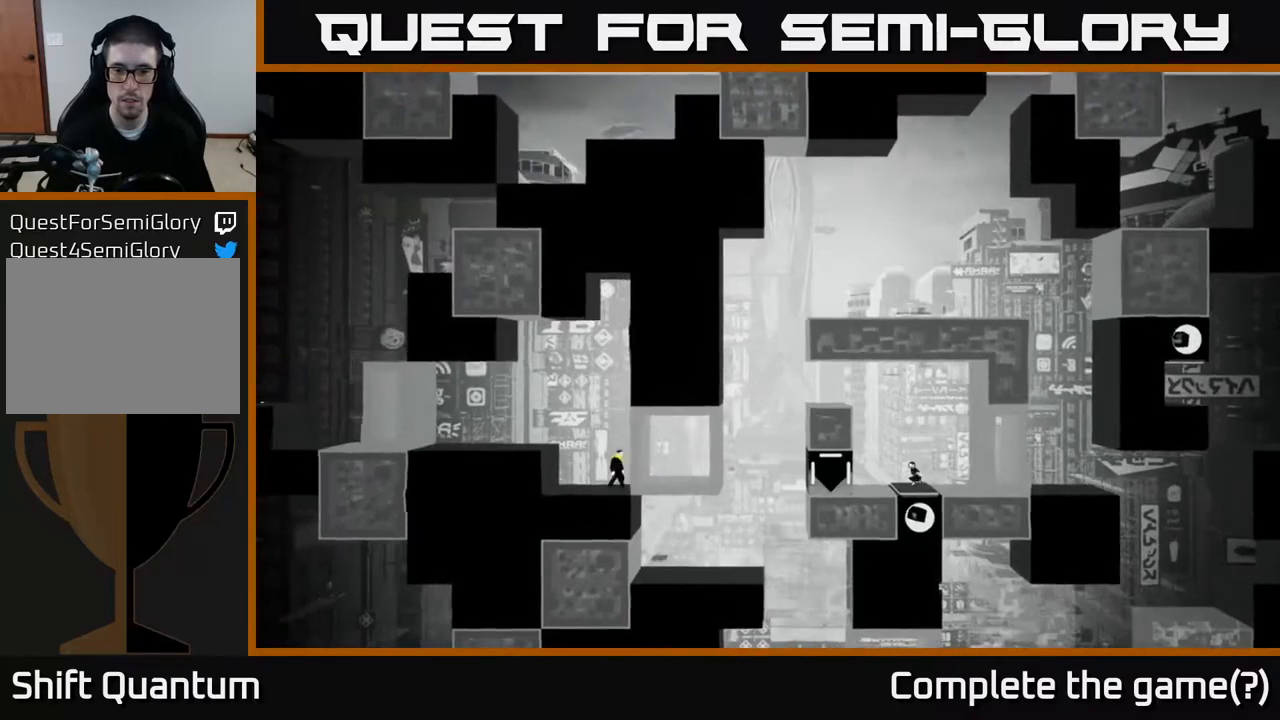
{"buttons": [], "left_stick": "center", "right_stick": "up-right", "events": [[50, "left_stick", "center"]]}
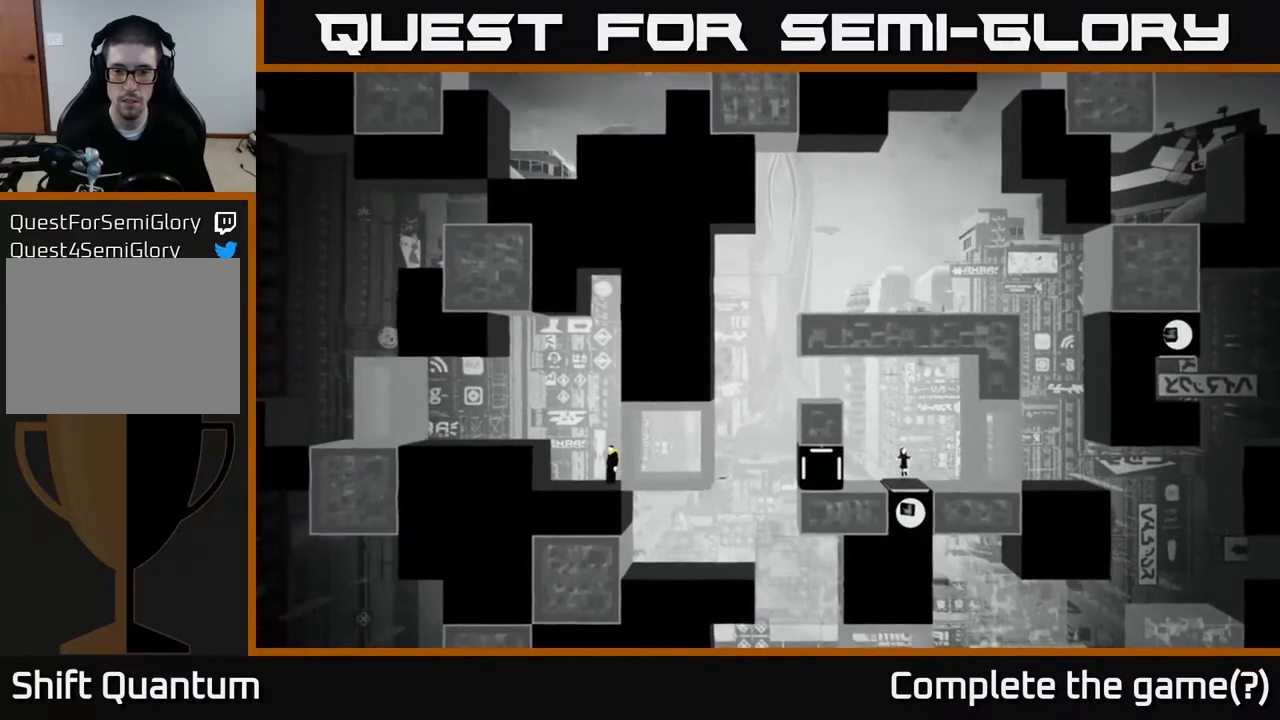
{"buttons": [], "left_stick": "right", "right_stick": "up-right", "events": [[417, "left_stick", "right"]]}
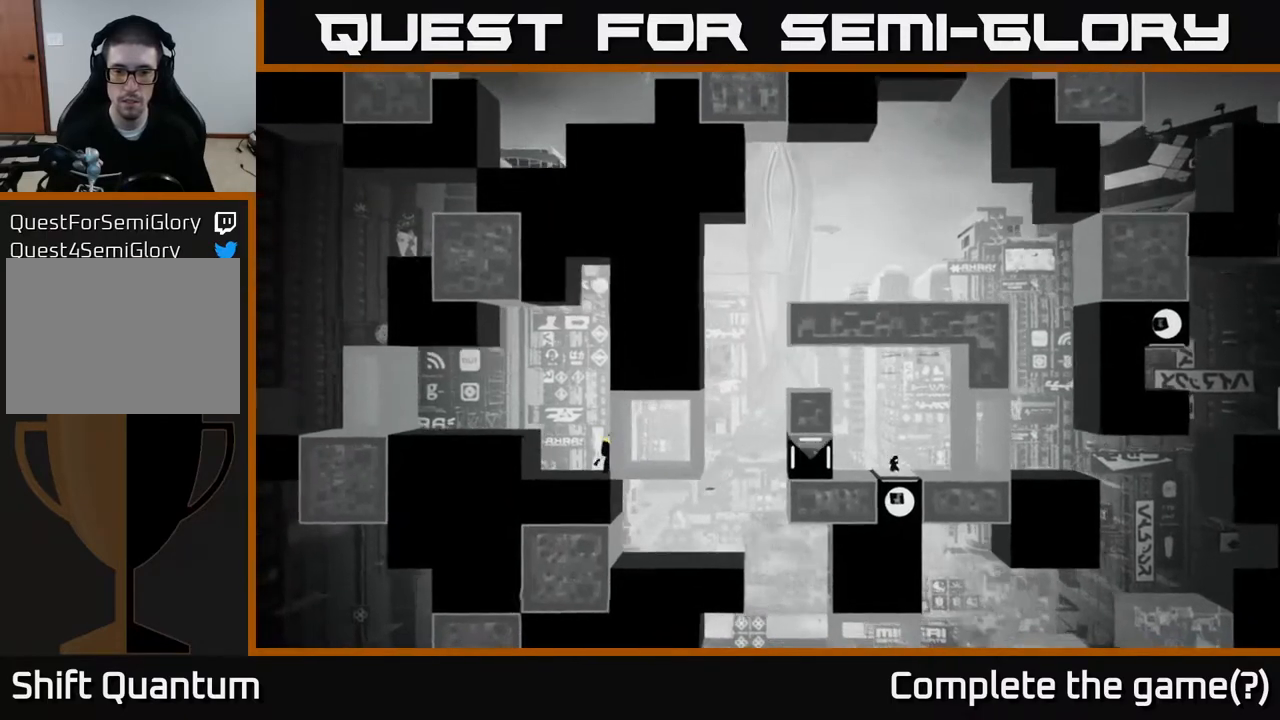
{"buttons": [], "left_stick": "right", "right_stick": "right", "events": [[283, "right_stick", "right"]]}
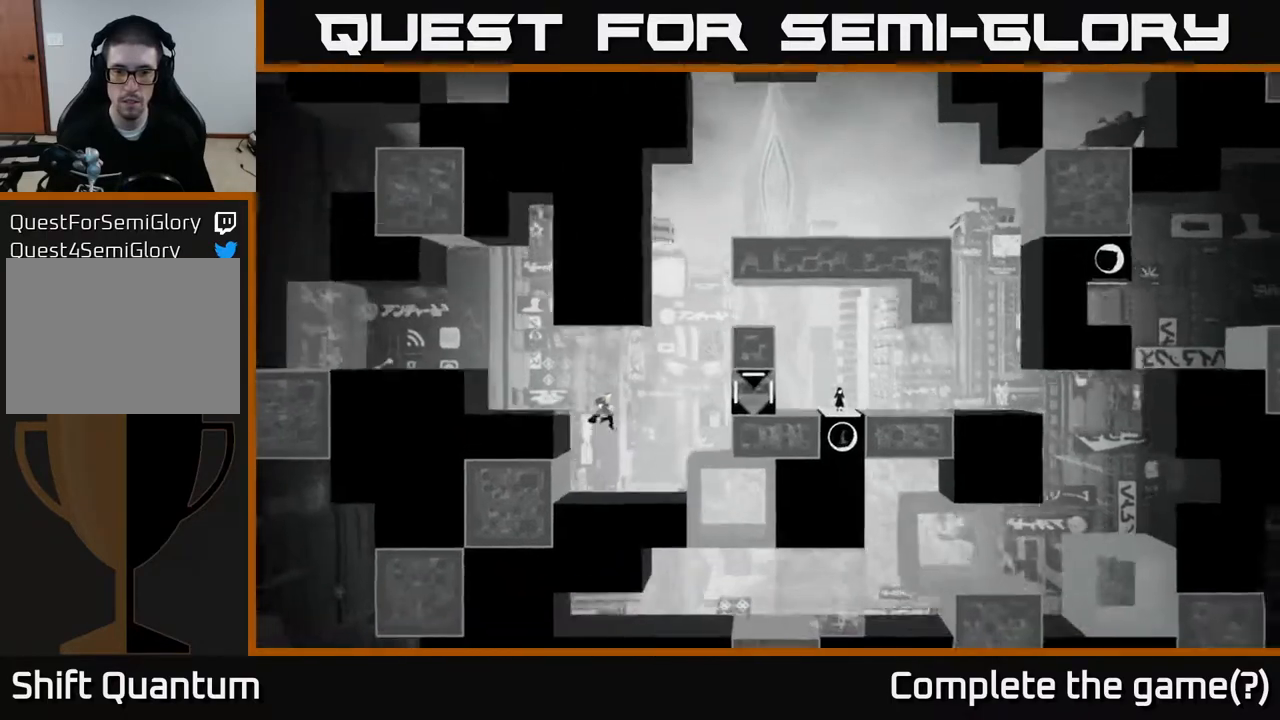
{"buttons": [], "left_stick": "right", "right_stick": "center", "events": [[217, "right_stick", "center"], [367, "A", "down"], [500, "A", "up"]]}
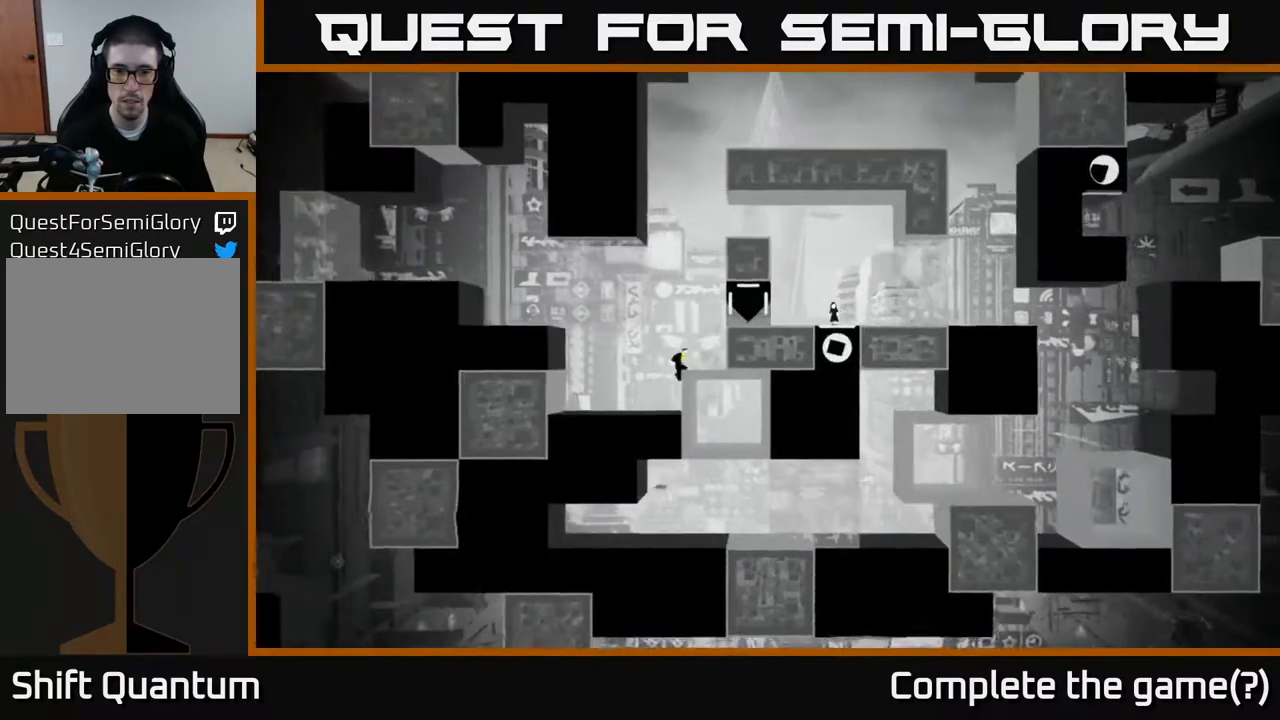
{"buttons": ["A"], "left_stick": "right", "right_stick": "center", "events": [[350, "A", "down"]]}
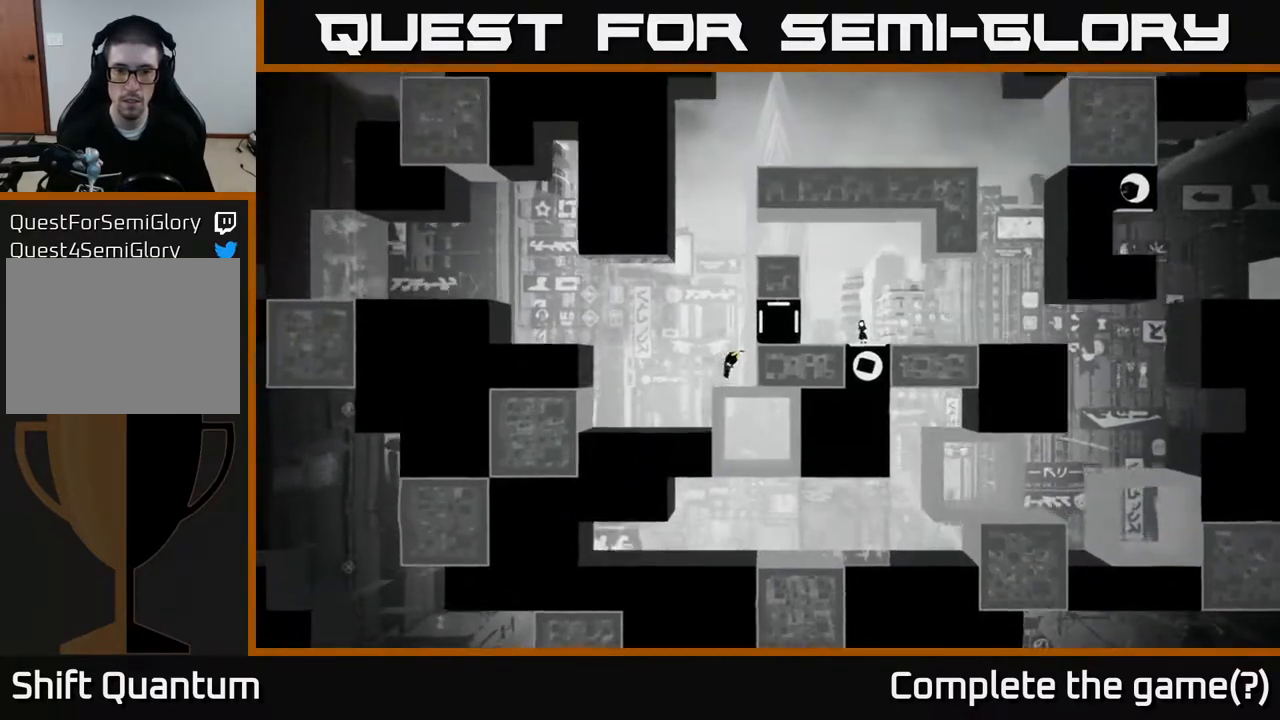
{"buttons": [], "left_stick": "right", "right_stick": "center", "events": [[167, "A", "up"], [283, "A", "down"], [483, "A", "up"]]}
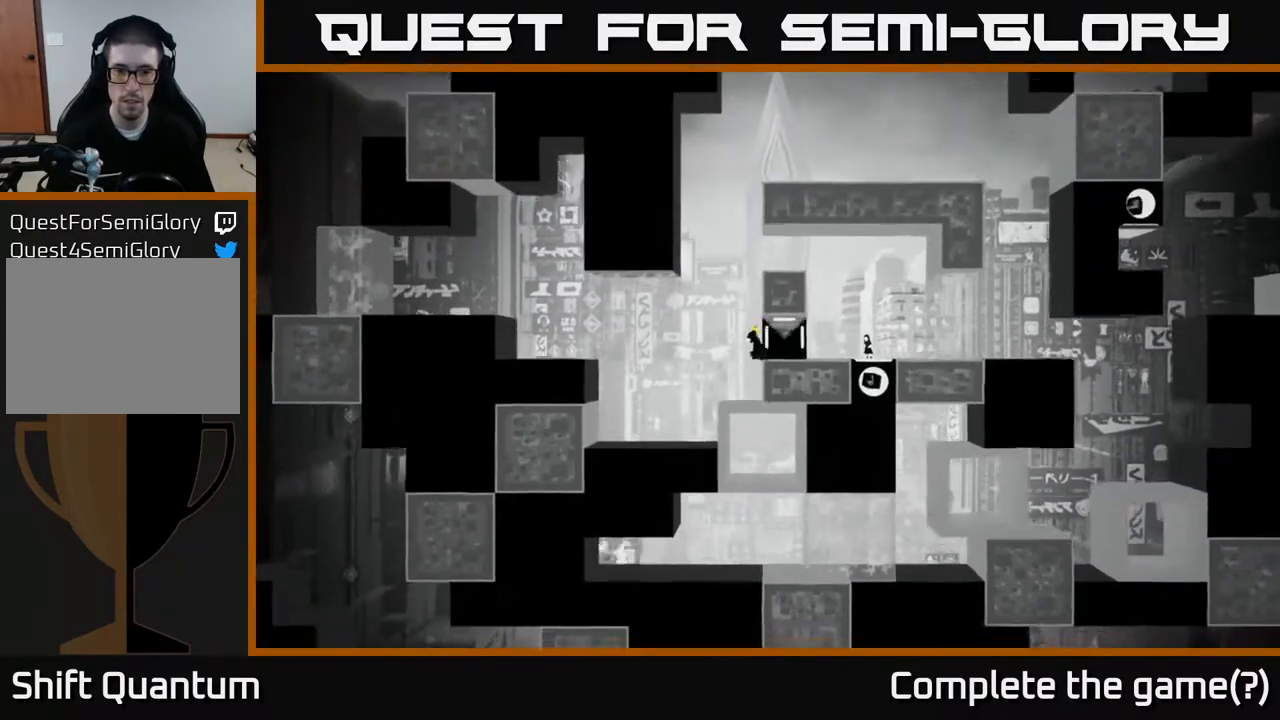
{"buttons": [], "left_stick": "right", "right_stick": "center", "events": []}
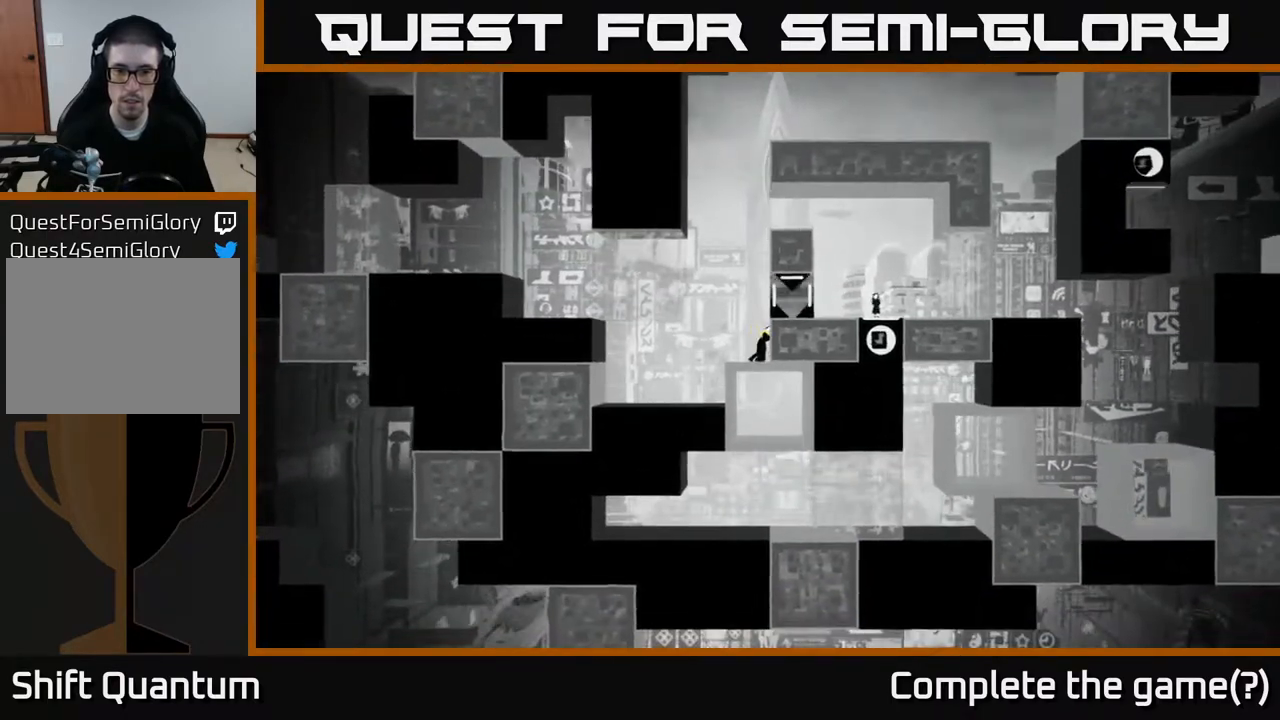
{"buttons": [], "left_stick": "center", "right_stick": "center", "events": [[83, "left_stick", "center"]]}
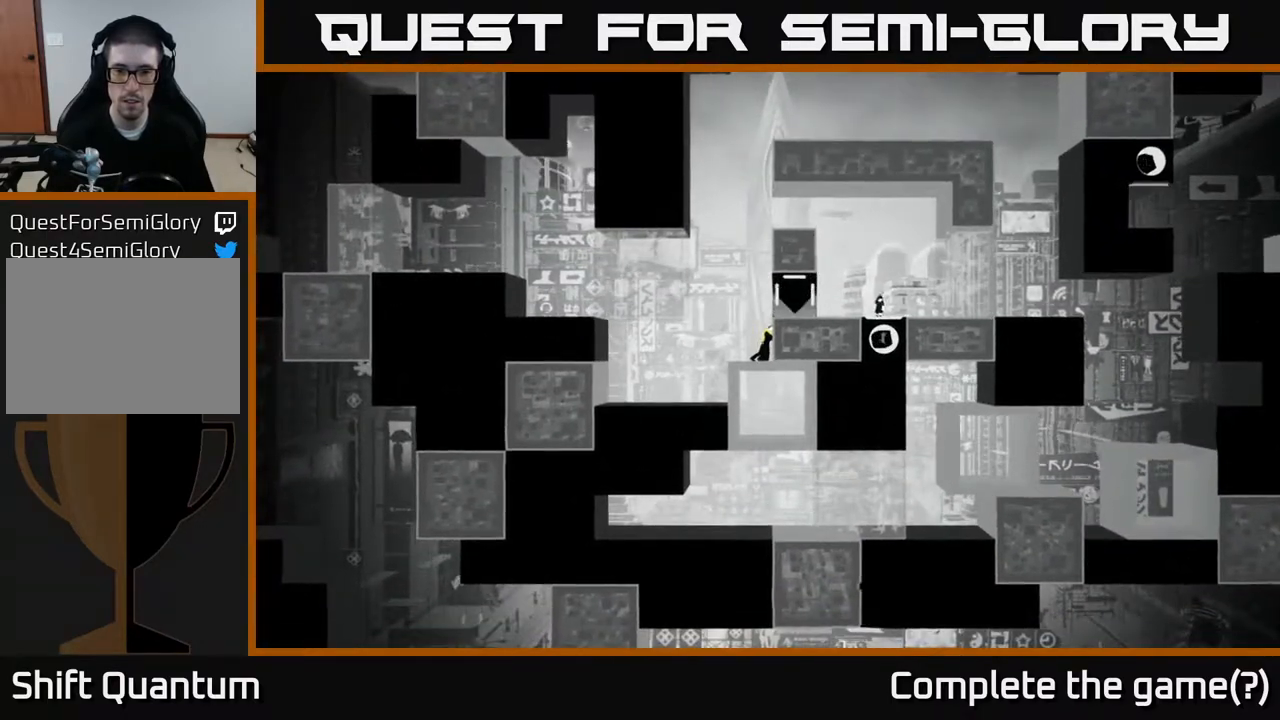
{"buttons": [], "left_stick": "center", "right_stick": "center", "events": []}
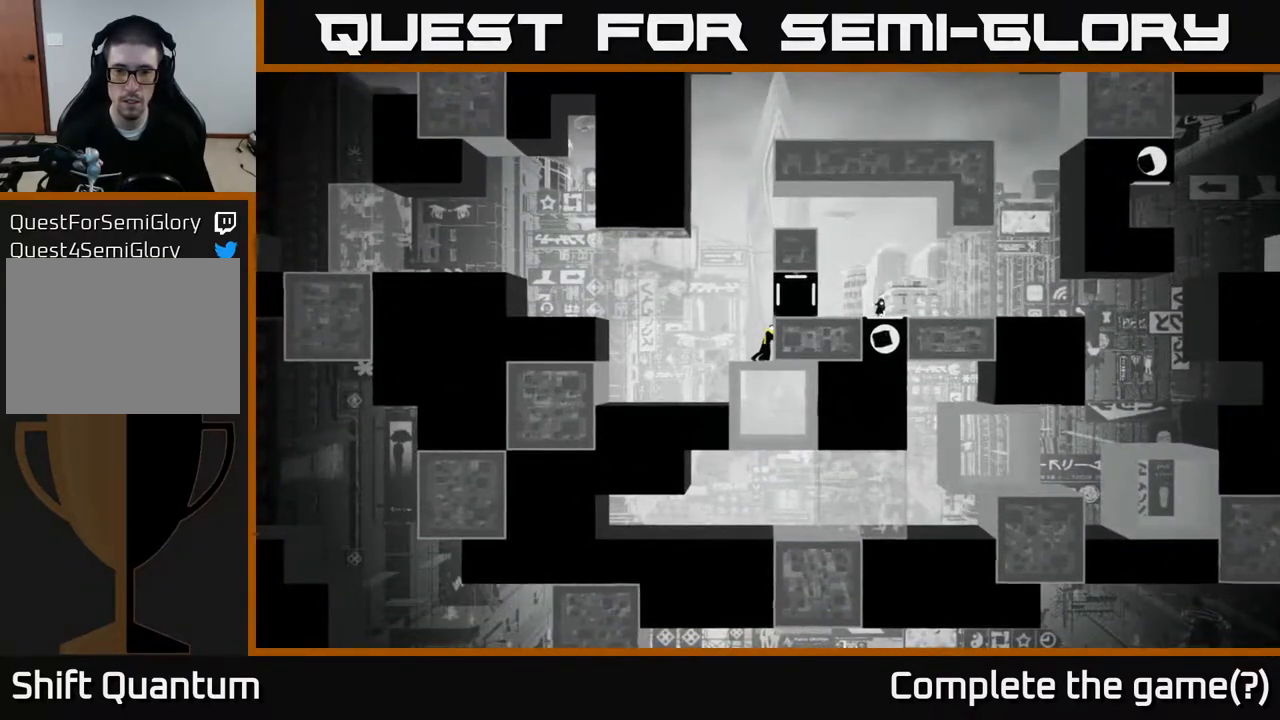
{"buttons": [], "left_stick": "center", "right_stick": "center", "events": []}
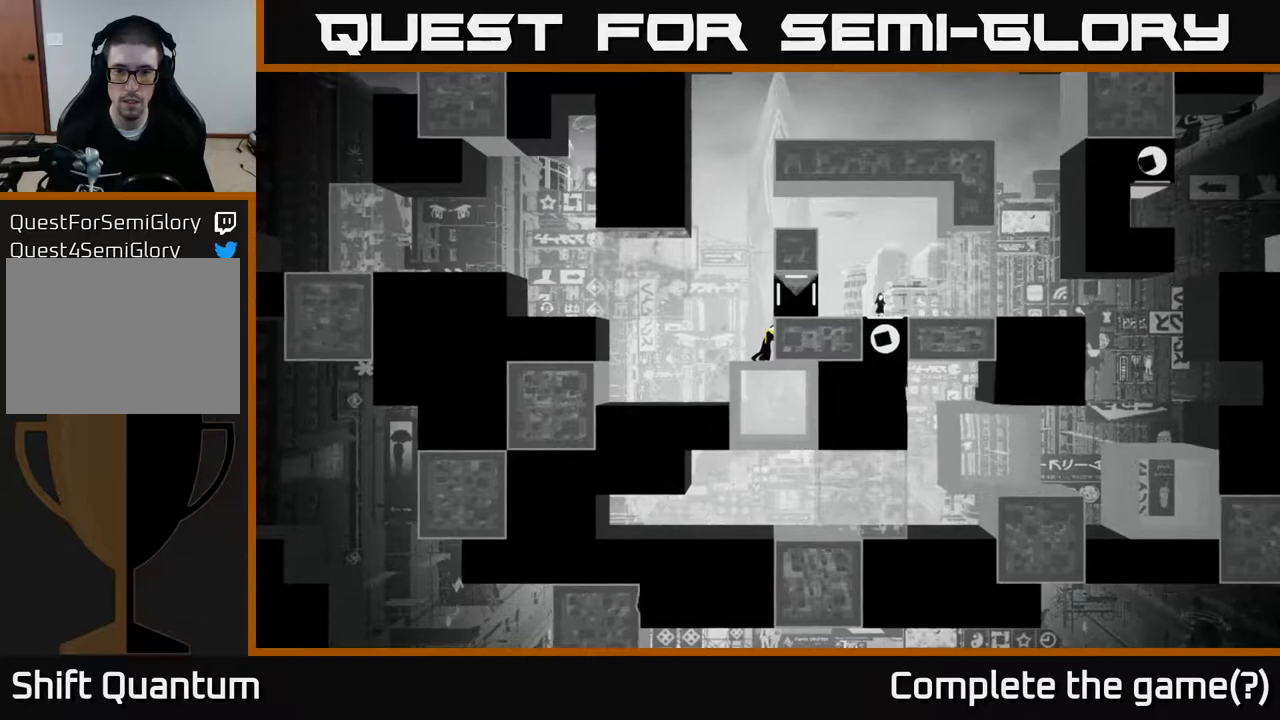
{"buttons": [], "left_stick": "center", "right_stick": "center", "events": []}
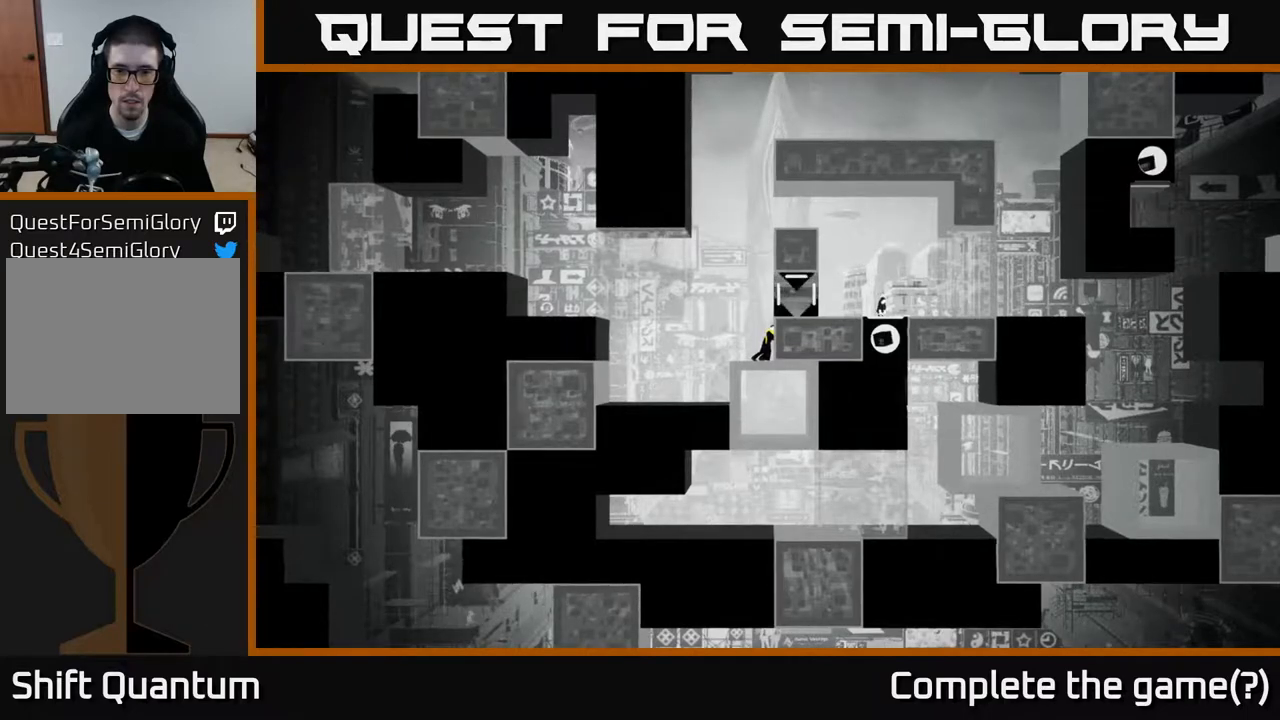
{"buttons": [], "left_stick": "center", "right_stick": "center", "events": []}
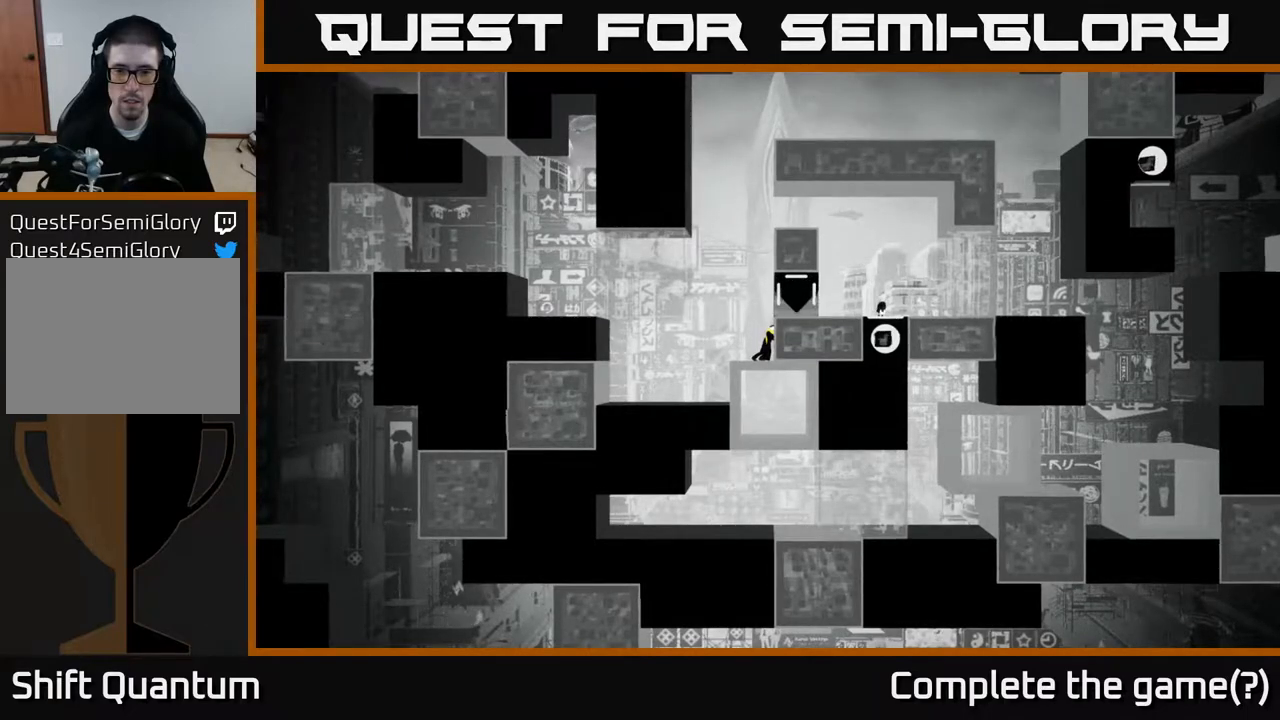
{"buttons": [], "left_stick": "center", "right_stick": "center", "events": []}
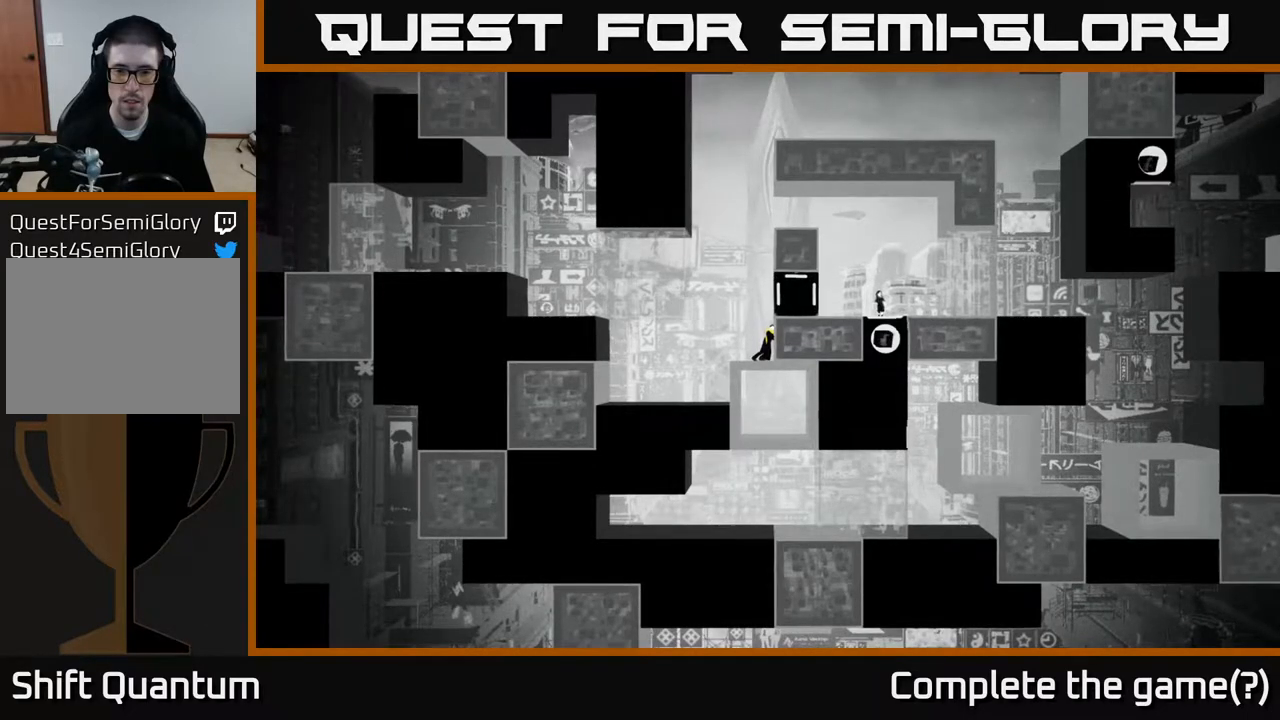
{"buttons": [], "left_stick": "center", "right_stick": "center", "events": []}
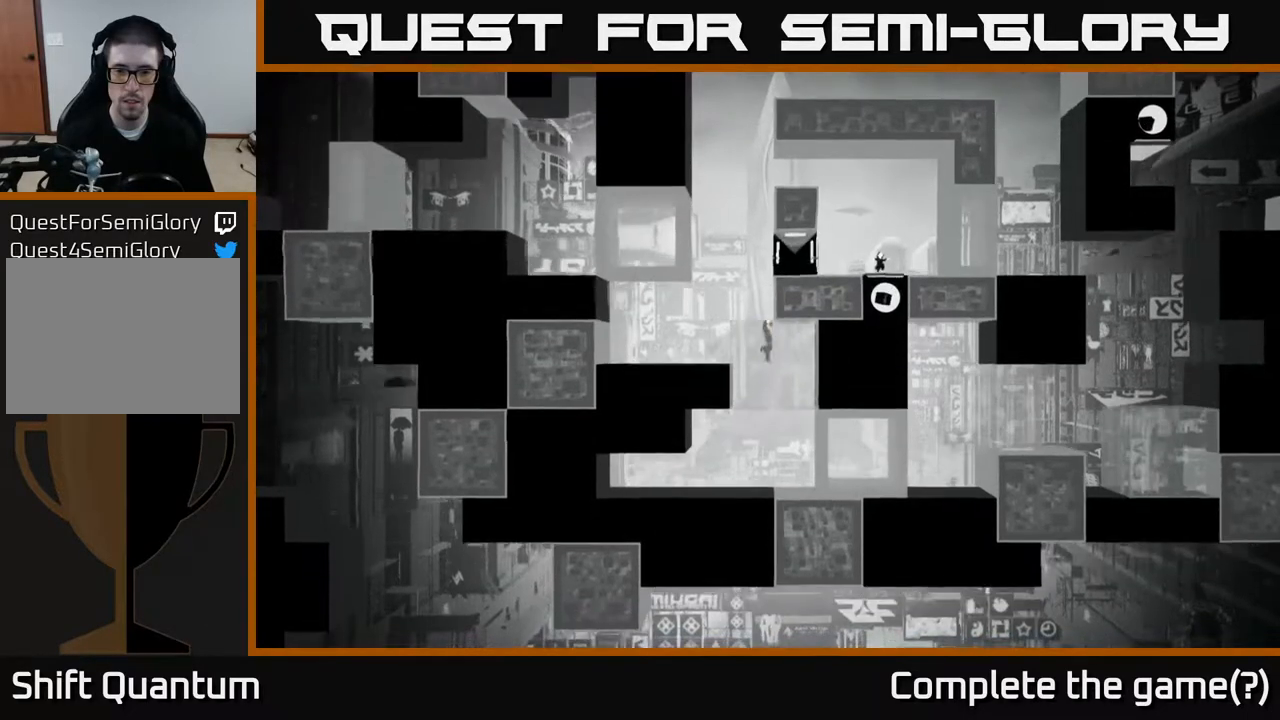
{"buttons": [], "left_stick": "right", "right_stick": "center", "events": [[267, "left_stick", "right"]]}
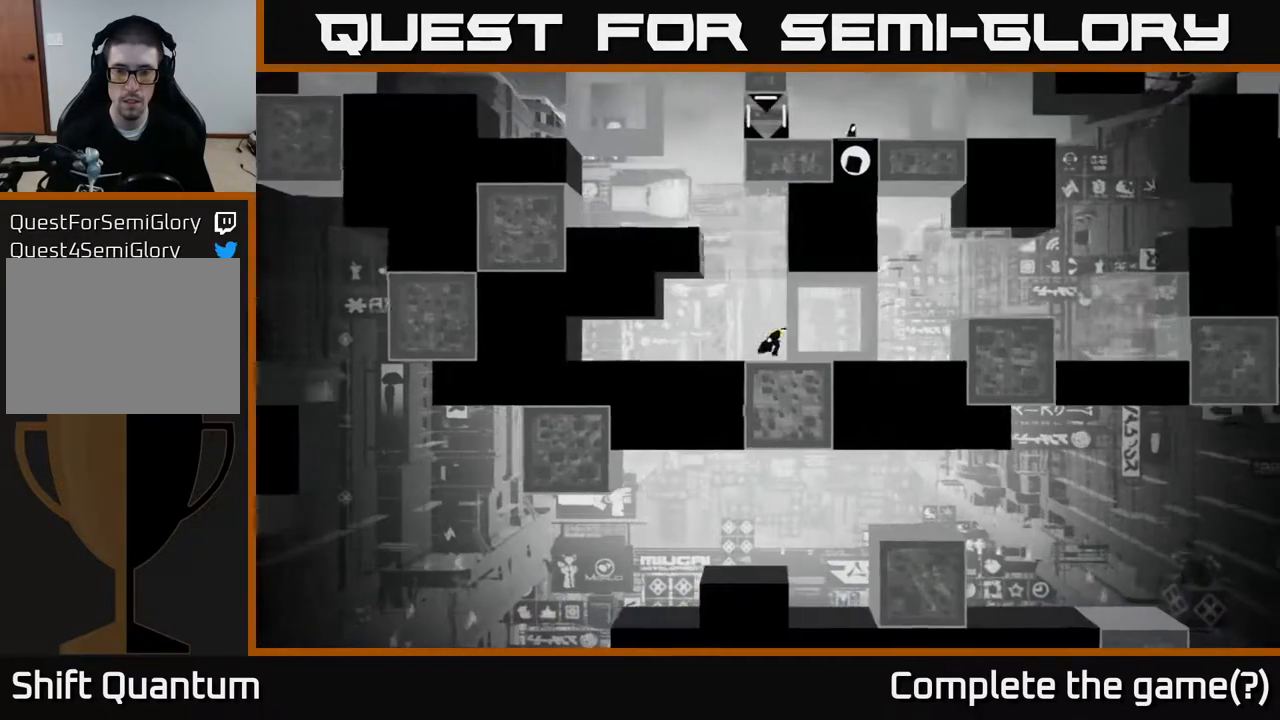
{"buttons": [], "left_stick": "center", "right_stick": "up", "events": [[183, "right_stick", "up"], [233, "left_stick", "center"]]}
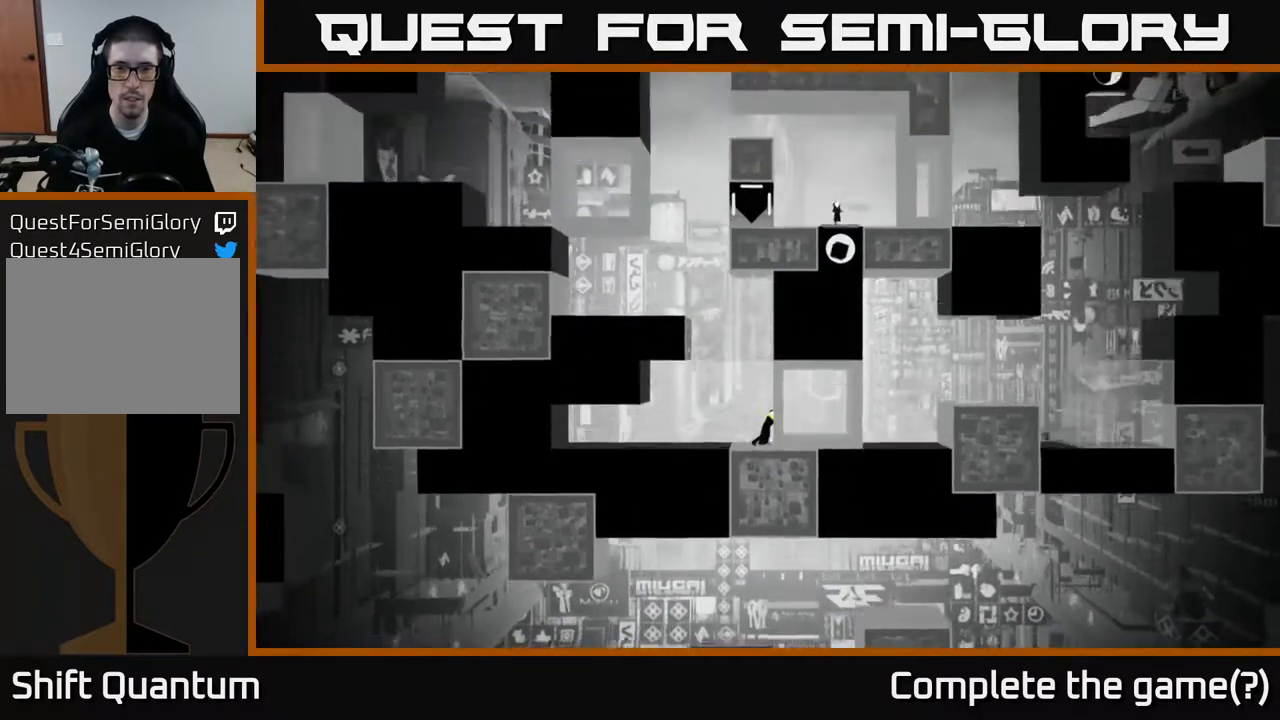
{"buttons": [], "left_stick": "center", "right_stick": "up", "events": []}
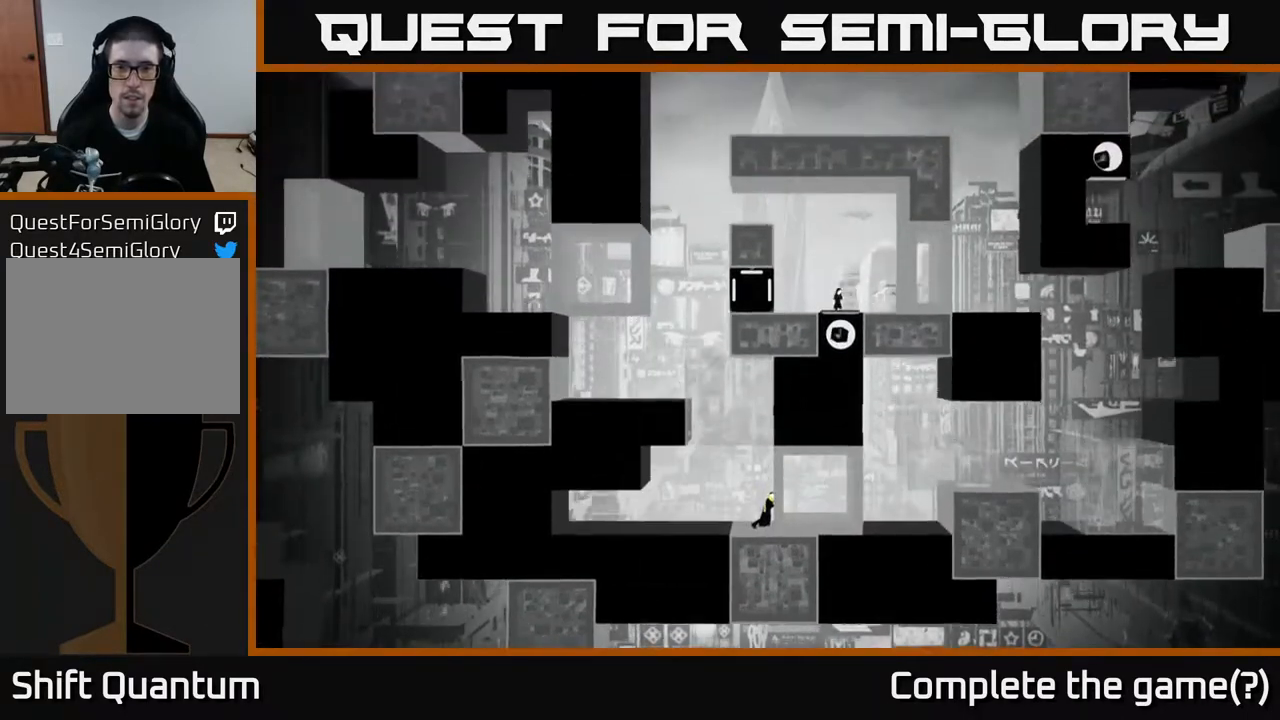
{"buttons": [], "left_stick": "center", "right_stick": "up", "events": []}